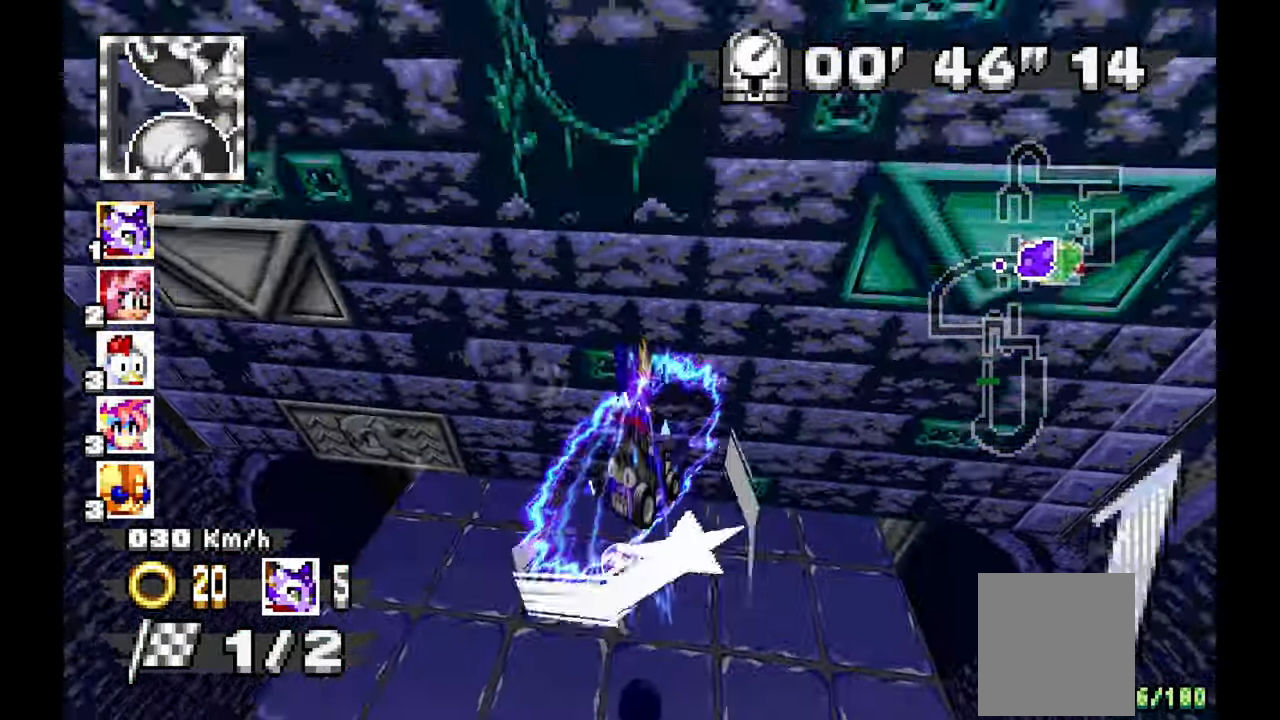
Gameplay with a controller (Xbox layout); each line is a JSON object with the inputs held at the frame after it. "events" lists button and stick changes between this image and that frame as [ms after this image, input, new state], when the widget could be followed in between. Not read: HOME L1 L2 L3 R2 R3 START X Y Z.
{"buttons": ["A"], "left_stick": "center", "events": [[267, "left_stick", "right"], [383, "left_stick", "center"]]}
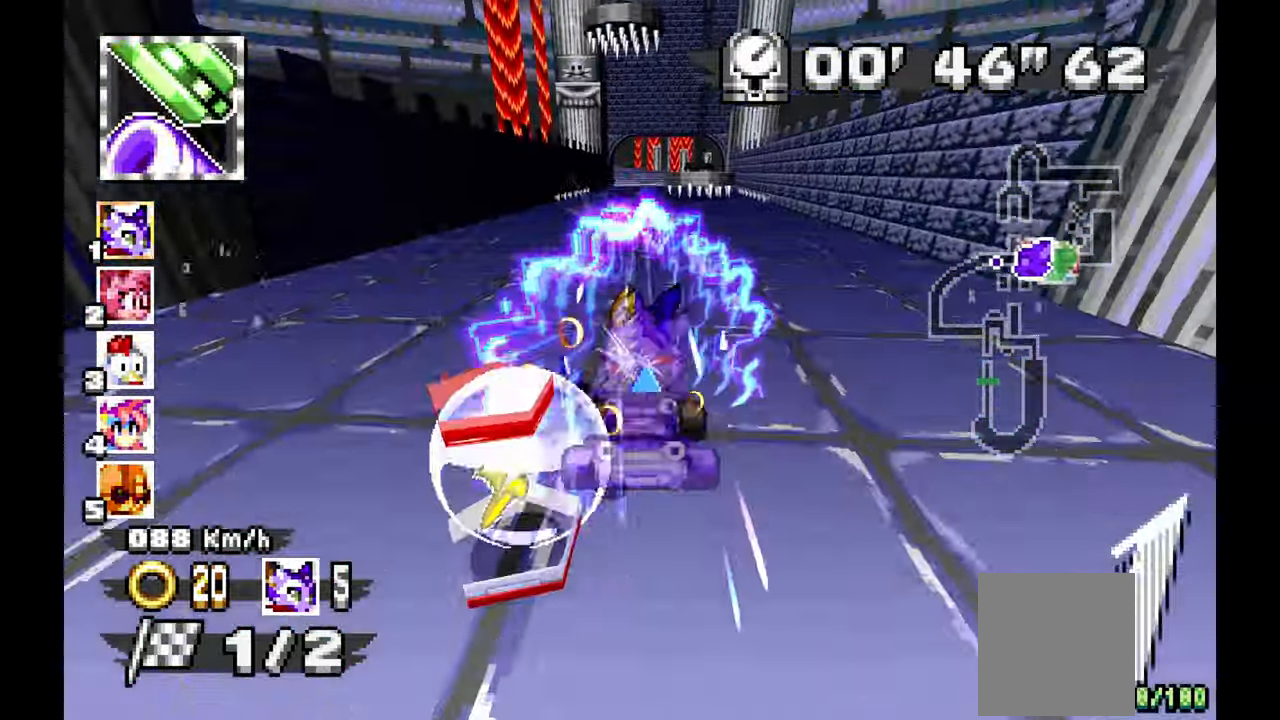
{"buttons": ["A"], "left_stick": "center", "events": []}
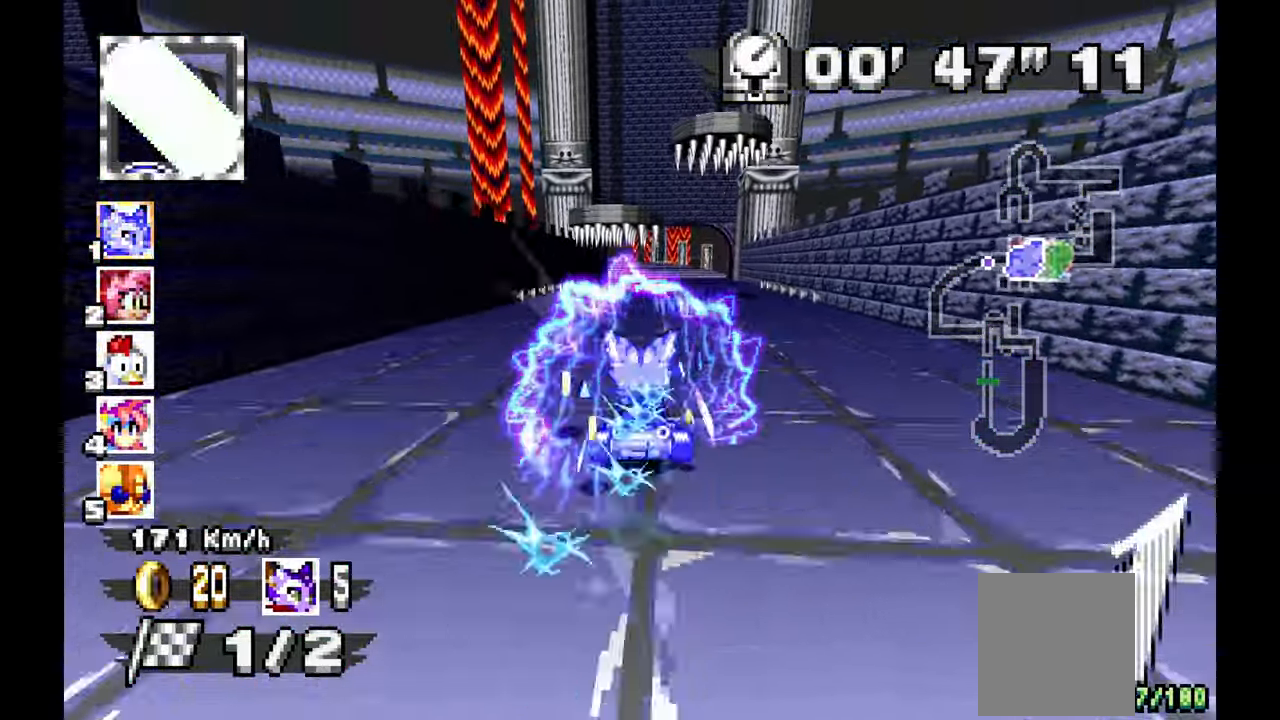
{"buttons": ["A"], "left_stick": "center", "events": [[100, "left_stick", "right"], [317, "left_stick", "center"]]}
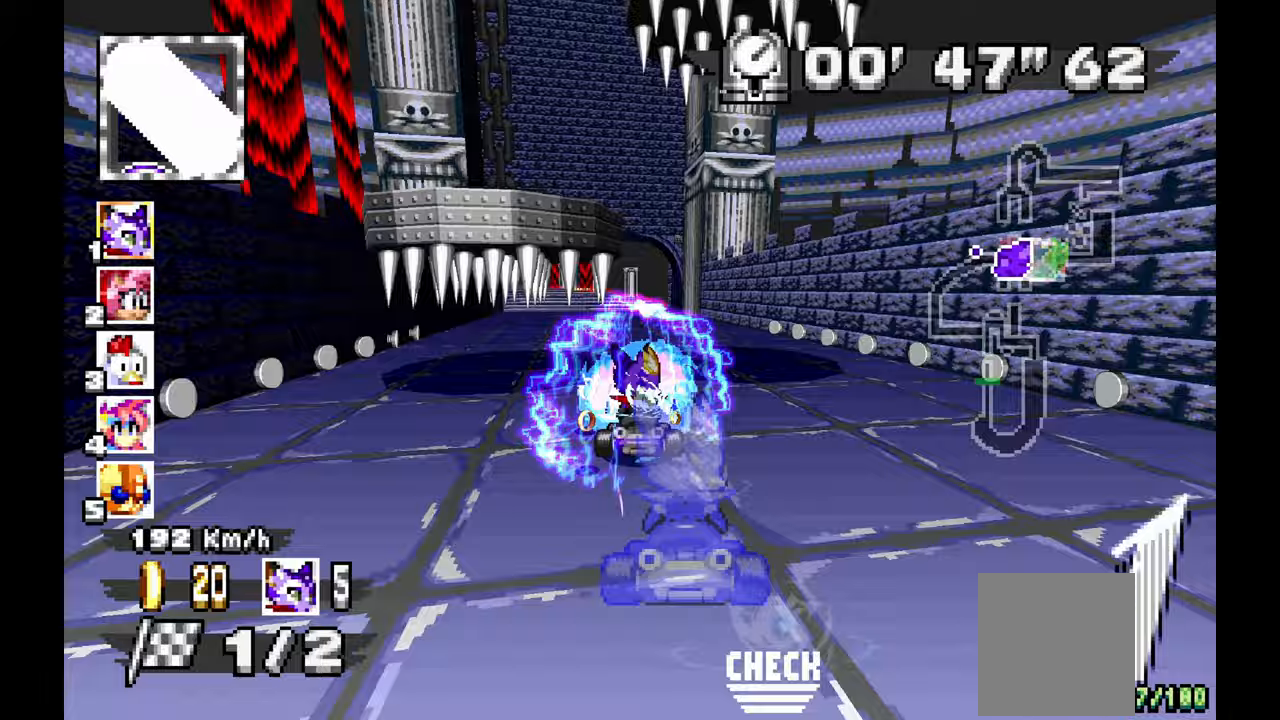
{"buttons": ["A"], "left_stick": "down-left", "events": [[100, "left_stick", "down-left"]]}
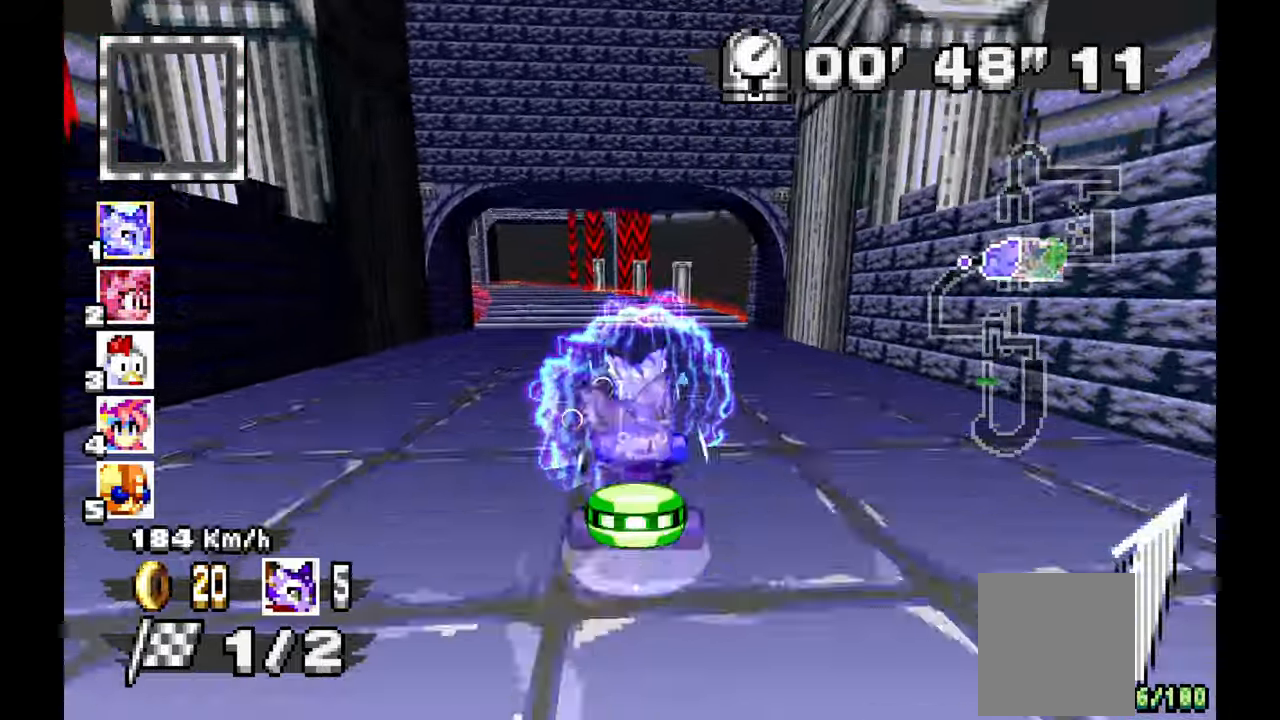
{"buttons": ["A"], "left_stick": "down-left", "events": []}
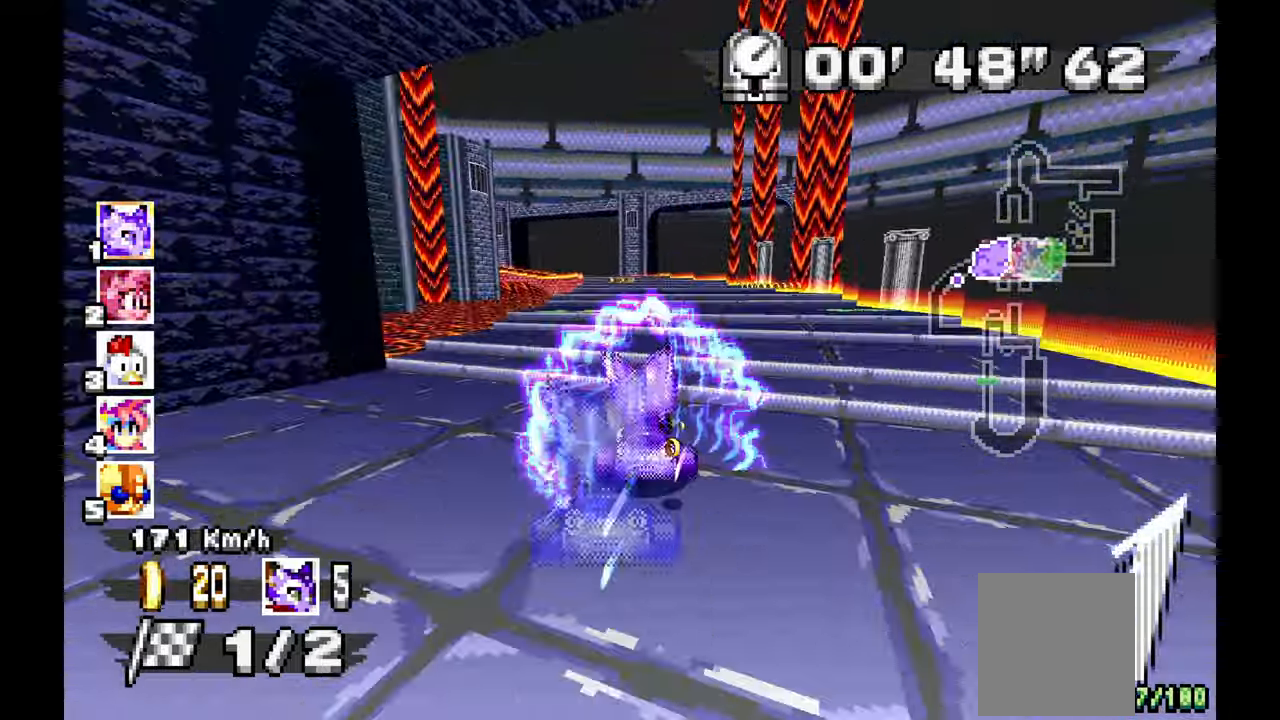
{"buttons": ["A"], "left_stick": "up-left", "events": [[83, "left_stick", "center"], [433, "left_stick", "up-left"]]}
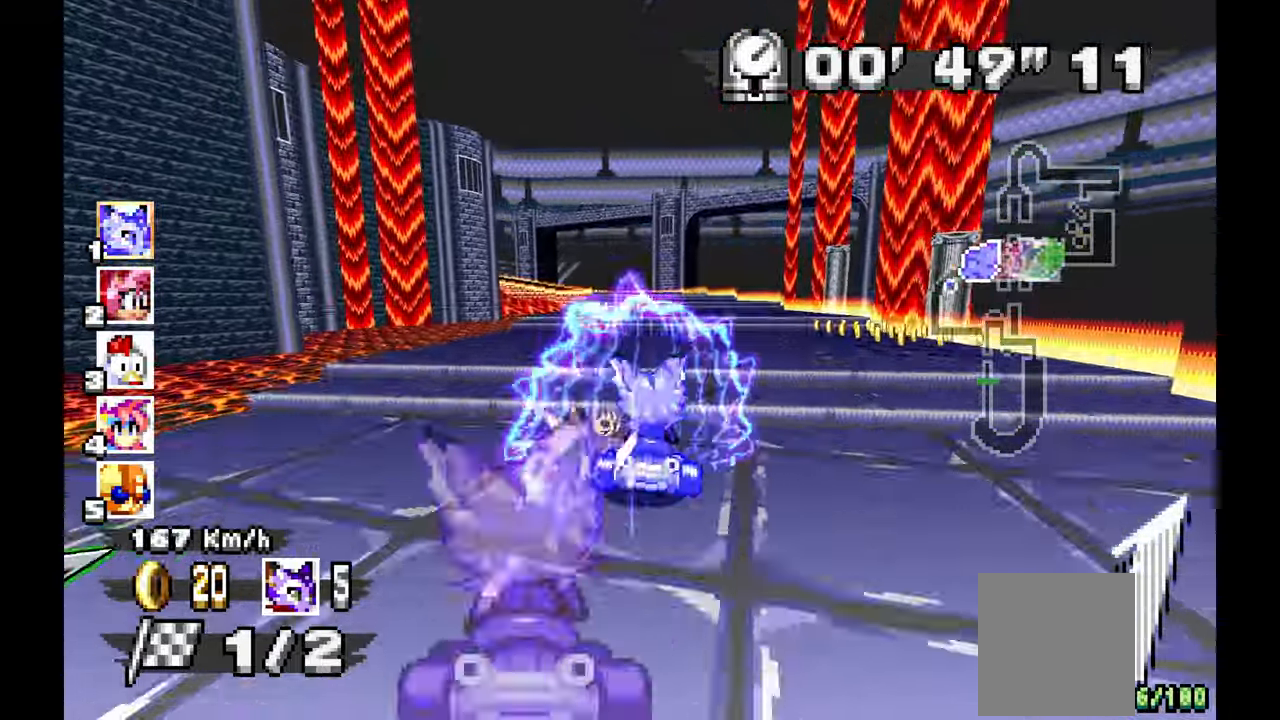
{"buttons": ["A"], "left_stick": "center", "events": [[150, "left_stick", "center"], [267, "left_stick", "right"], [350, "left_stick", "center"]]}
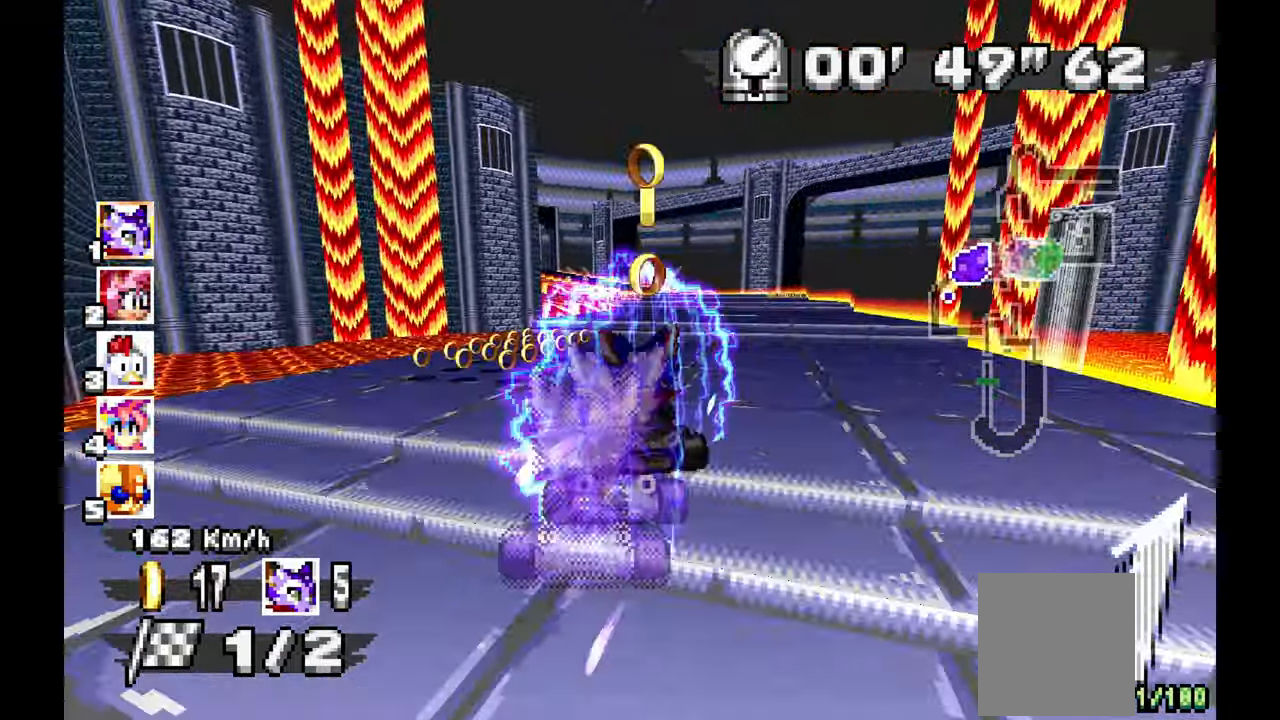
{"buttons": ["A"], "left_stick": "right", "events": [[433, "left_stick", "right"]]}
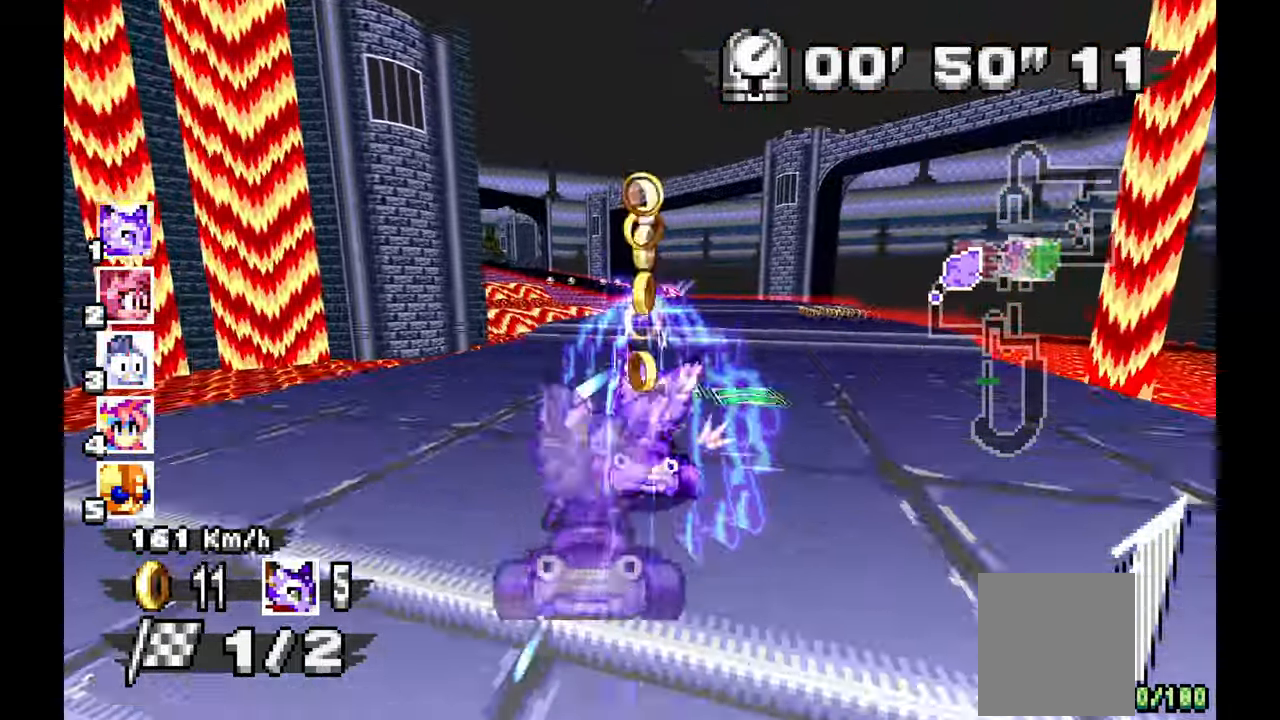
{"buttons": ["A"], "left_stick": "left", "events": [[67, "left_stick", "center"], [433, "left_stick", "left"]]}
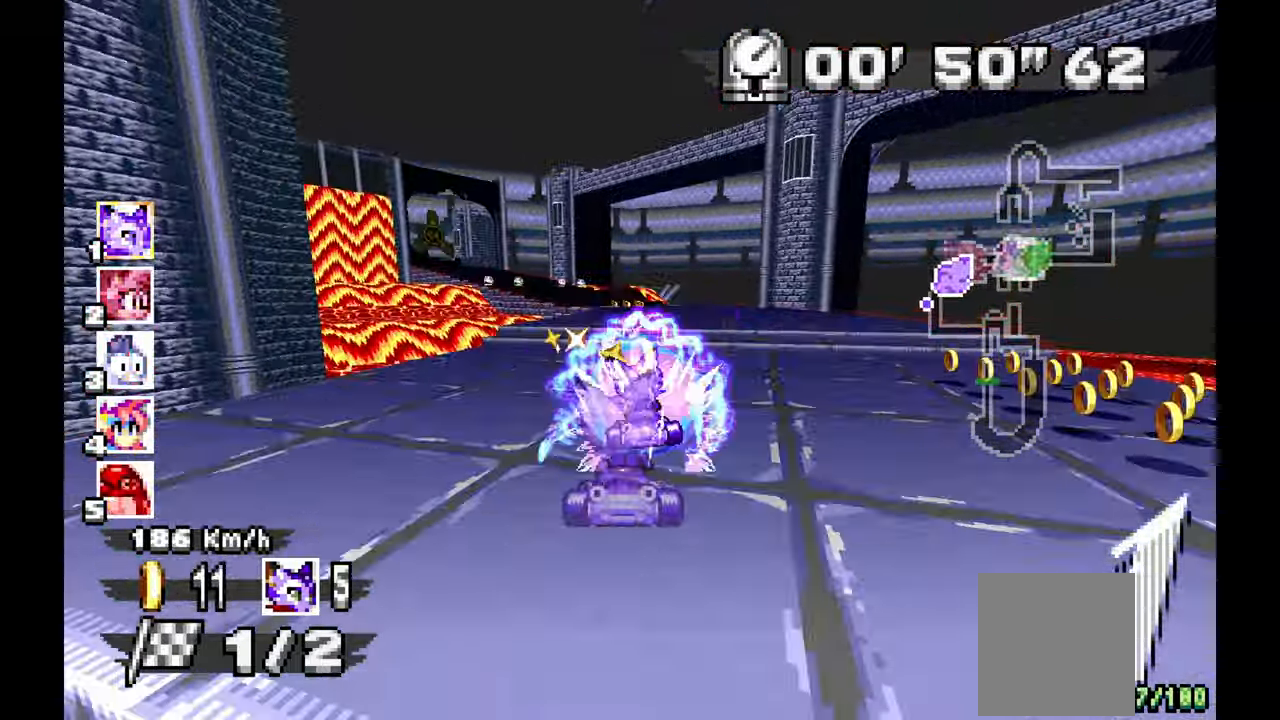
{"buttons": ["A"], "left_stick": "up-left", "events": [[17, "left_stick", "center"], [100, "left_stick", "left"], [217, "left_stick", "center"], [333, "left_stick", "up-left"]]}
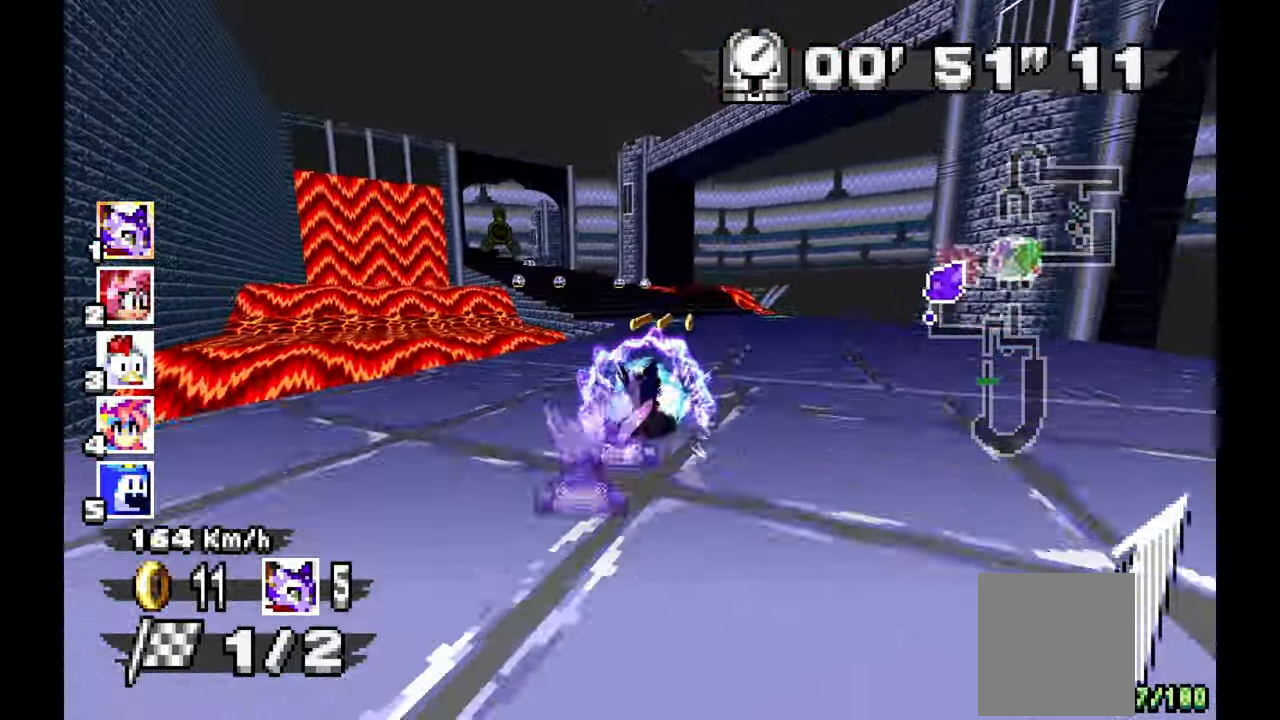
{"buttons": ["A"], "left_stick": "down-right", "events": [[117, "left_stick", "center"], [267, "left_stick", "right"], [383, "left_stick", "down-right"]]}
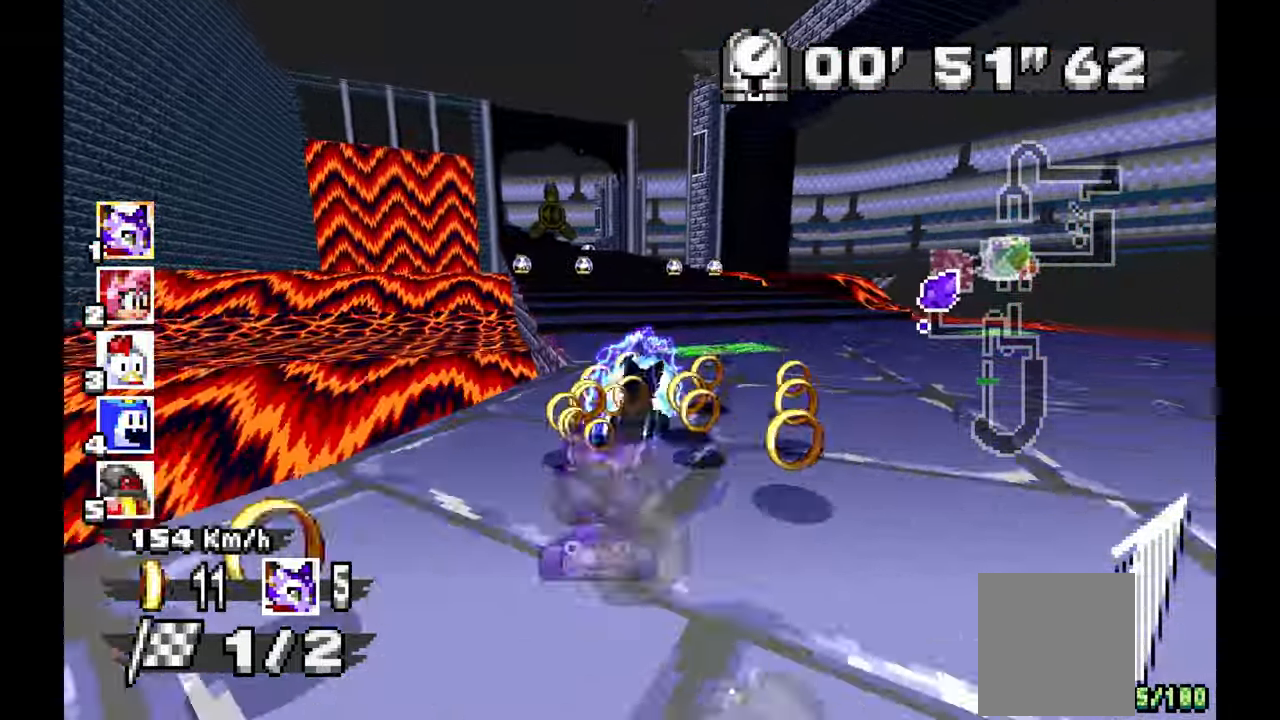
{"buttons": ["A"], "left_stick": "left", "events": [[117, "left_stick", "center"], [167, "left_stick", "left"]]}
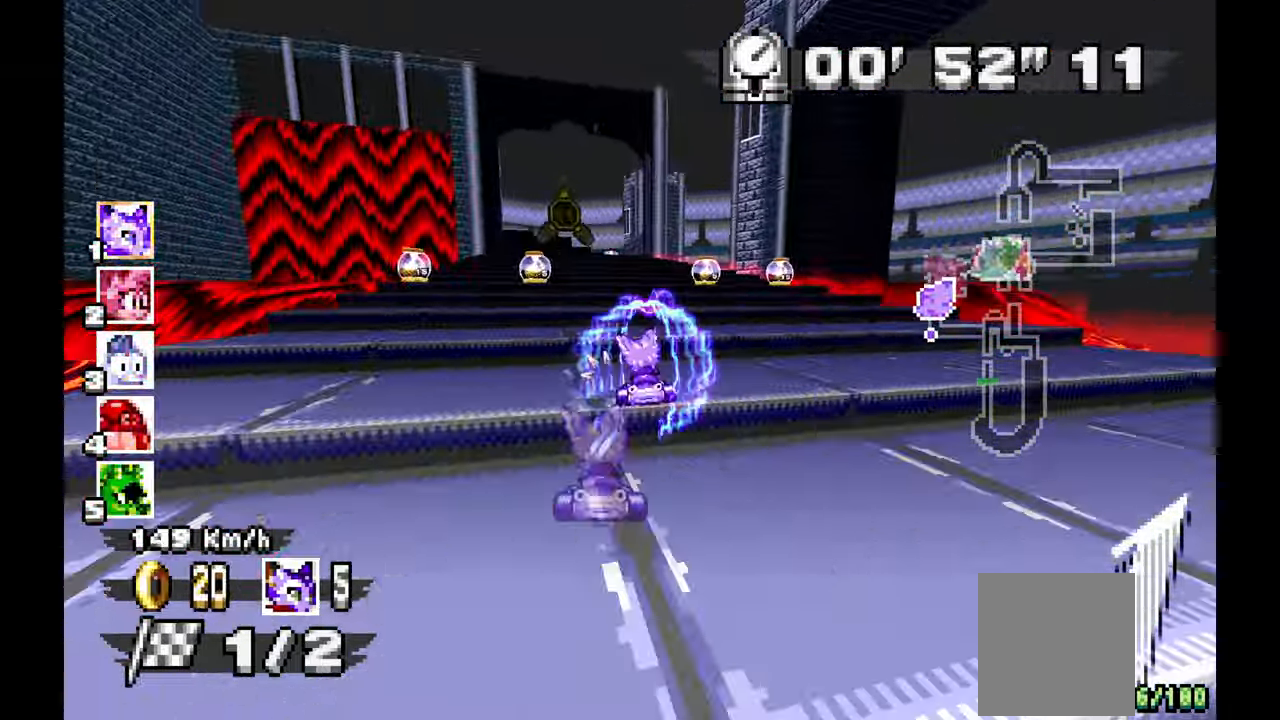
{"buttons": ["A"], "left_stick": "up-left", "events": [[67, "left_stick", "center"], [433, "left_stick", "up-left"]]}
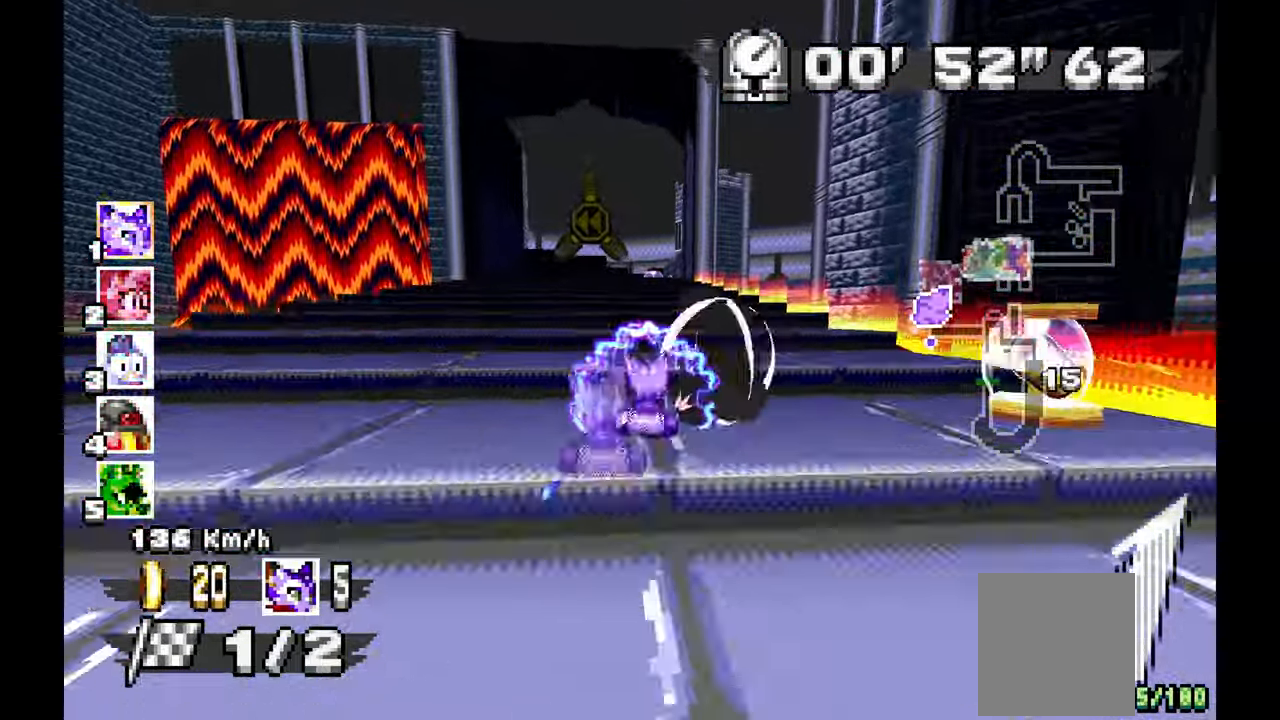
{"buttons": ["A", "R1"], "left_stick": "left", "events": [[167, "left_stick", "left"], [283, "left_stick", "center"], [417, "left_stick", "left"], [483, "R1", "down"]]}
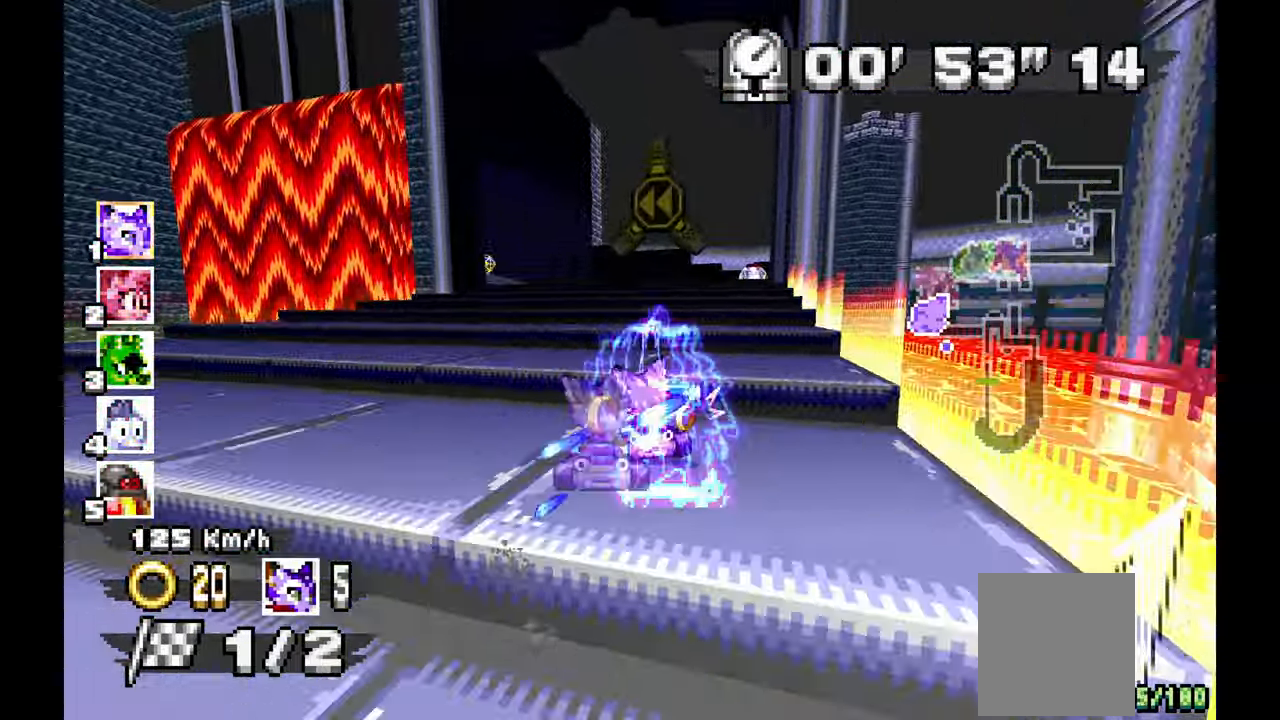
{"buttons": ["A", "R1"], "left_stick": "left", "events": []}
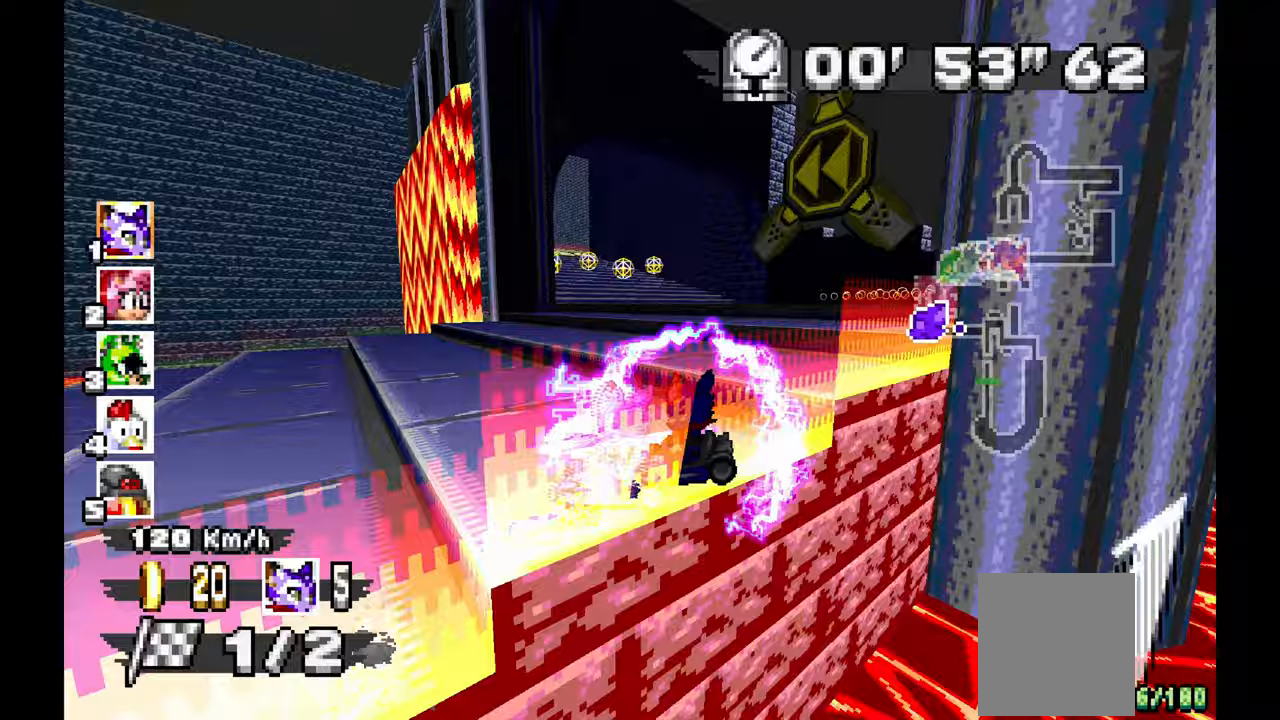
{"buttons": ["A"], "left_stick": "right", "events": [[150, "left_stick", "up-left"], [283, "left_stick", "center"], [400, "R1", "up"], [400, "left_stick", "right"]]}
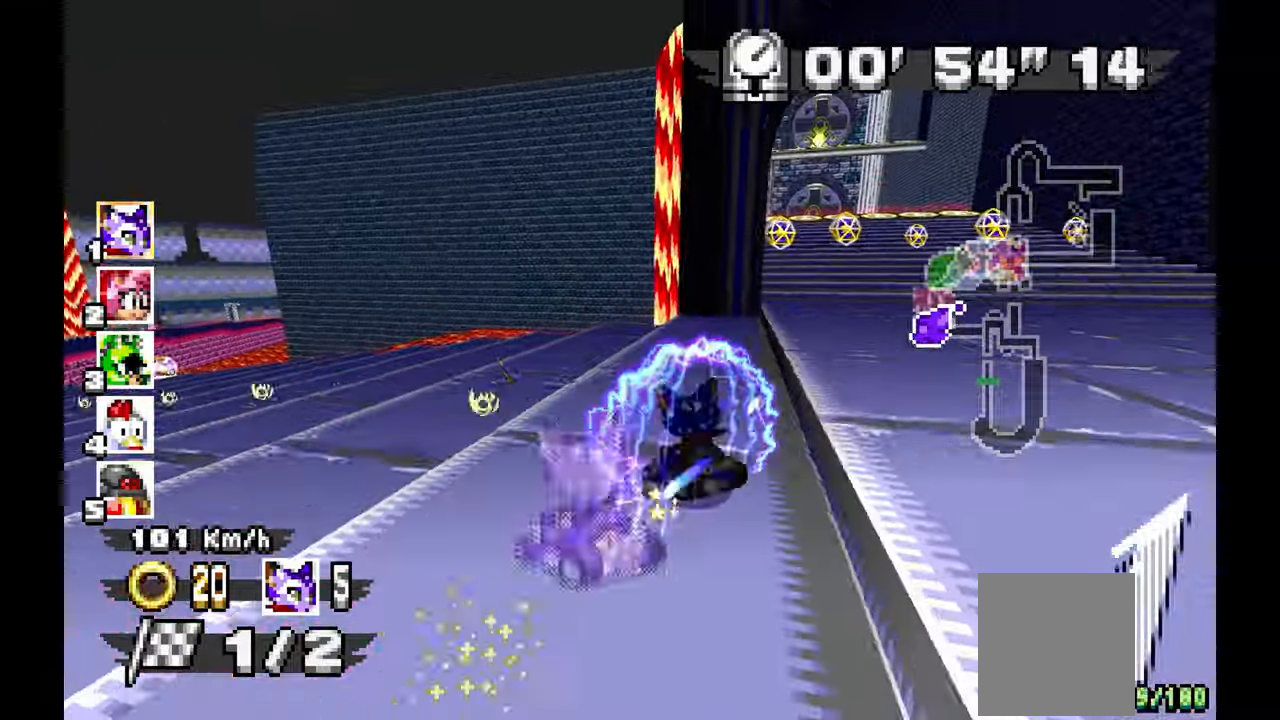
{"buttons": ["A"], "left_stick": "left", "events": [[433, "left_stick", "center"], [500, "left_stick", "left"]]}
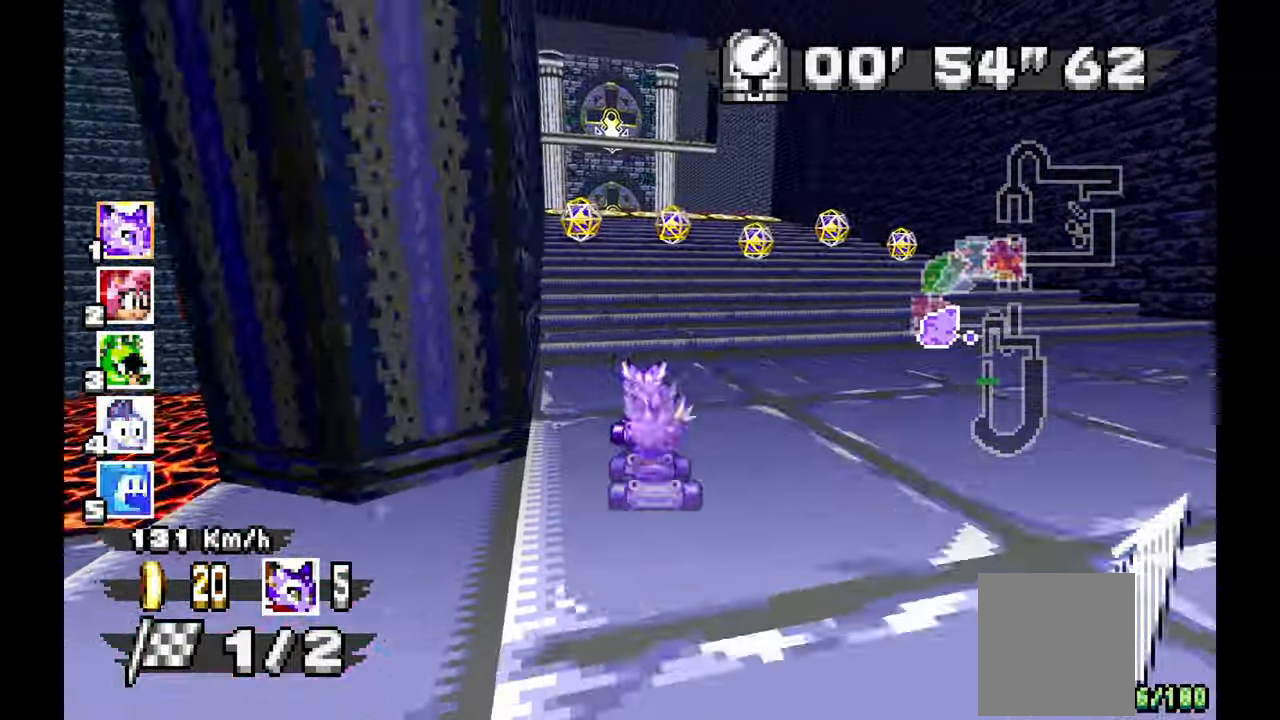
{"buttons": ["A"], "left_stick": "center", "events": [[217, "left_stick", "center"]]}
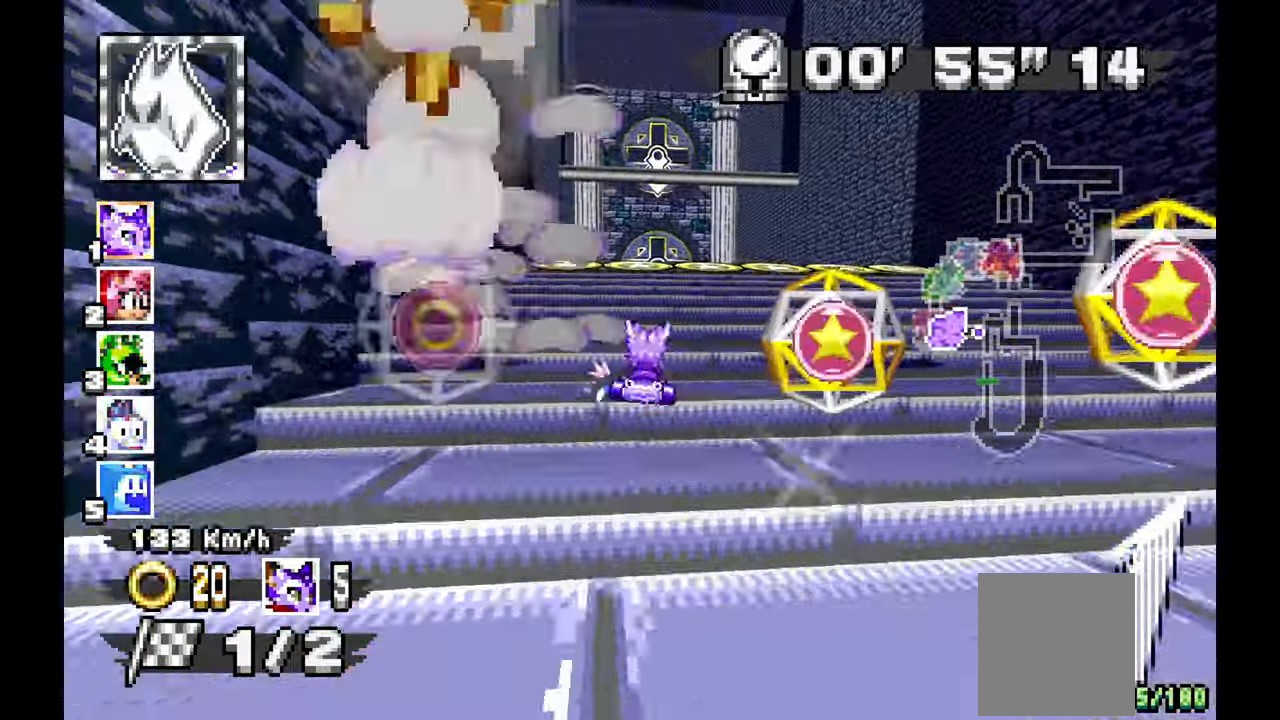
{"buttons": ["A"], "left_stick": "center", "events": []}
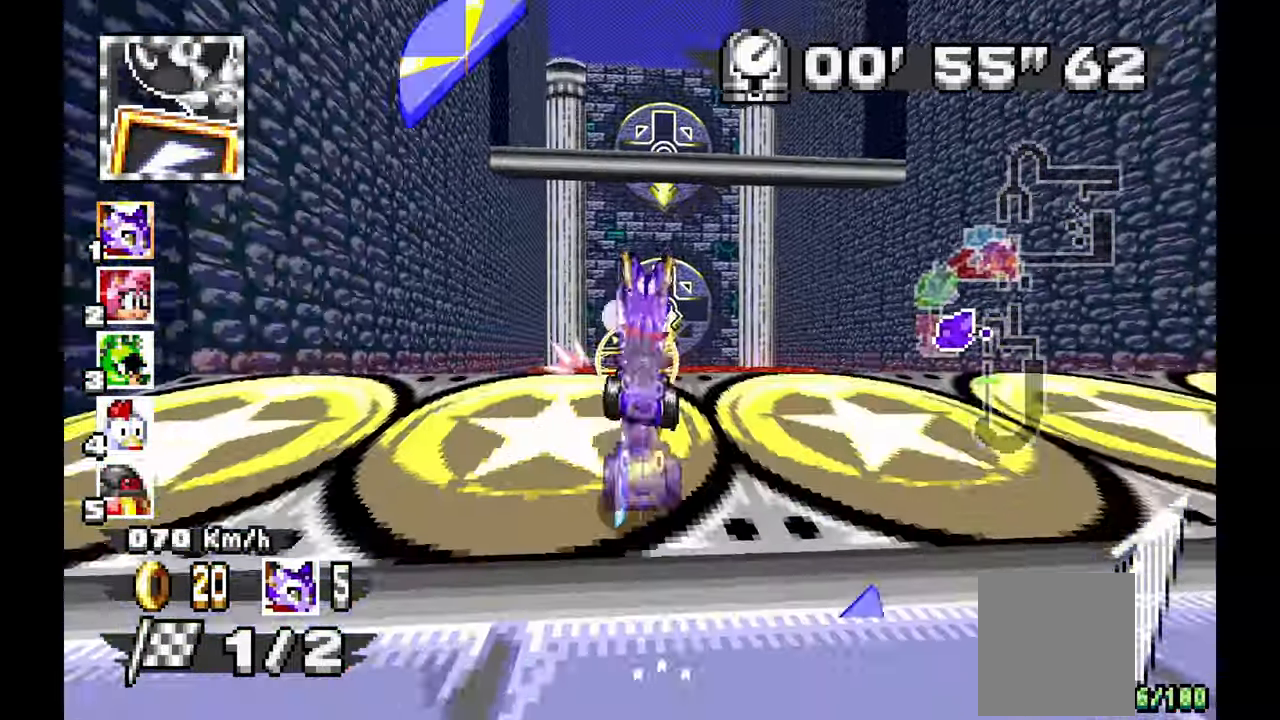
{"buttons": [], "left_stick": "center", "events": [[250, "A", "up"]]}
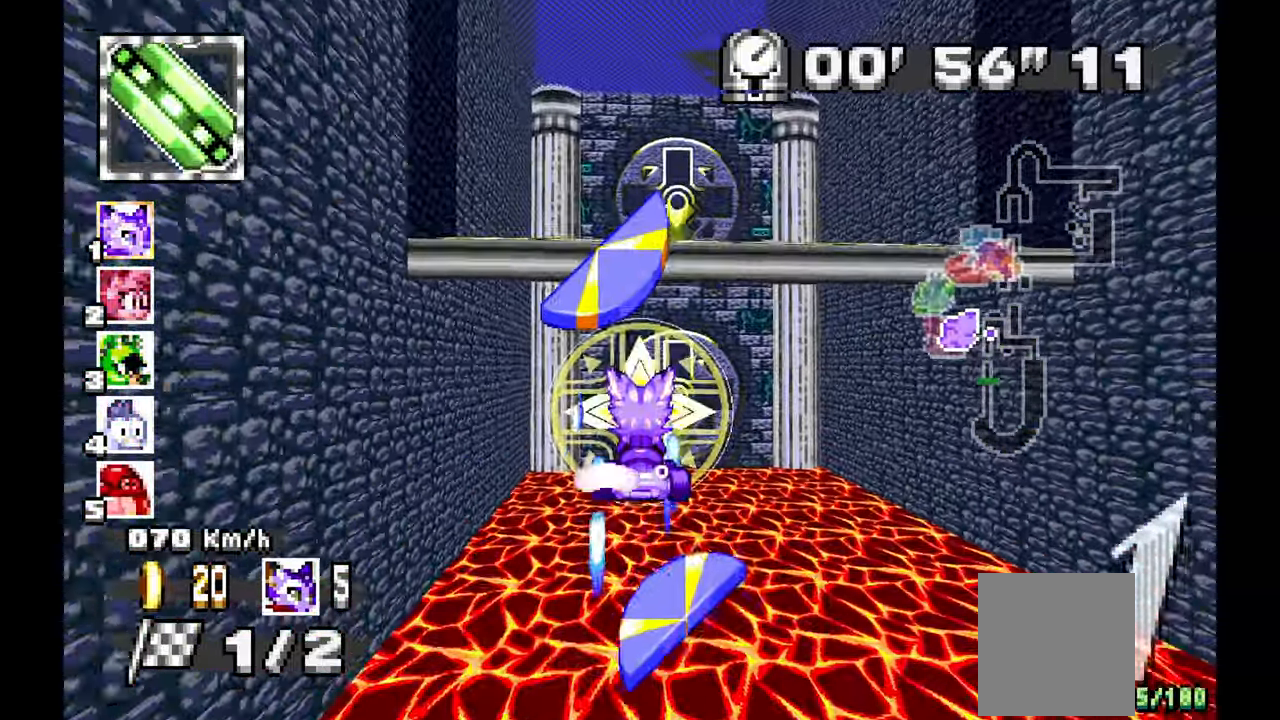
{"buttons": ["A"], "left_stick": "down", "events": [[500, "A", "down"], [500, "left_stick", "down"]]}
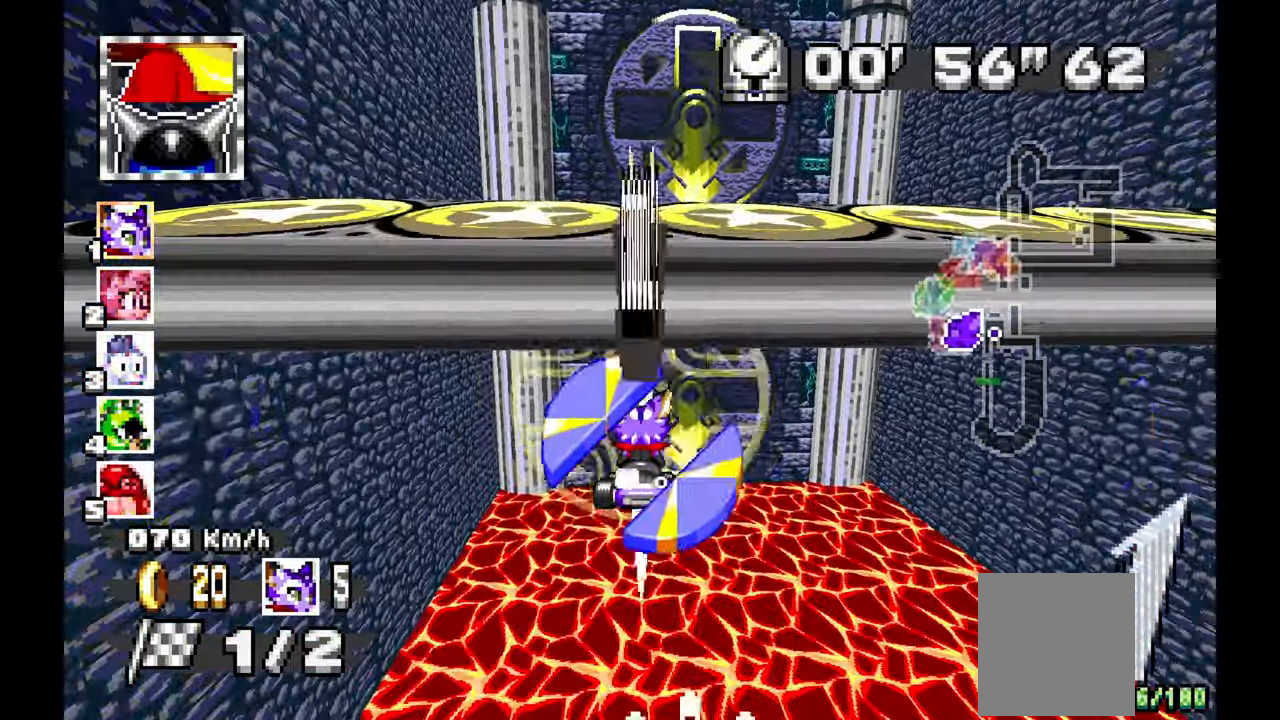
{"buttons": ["A"], "left_stick": "center", "events": [[483, "left_stick", "center"]]}